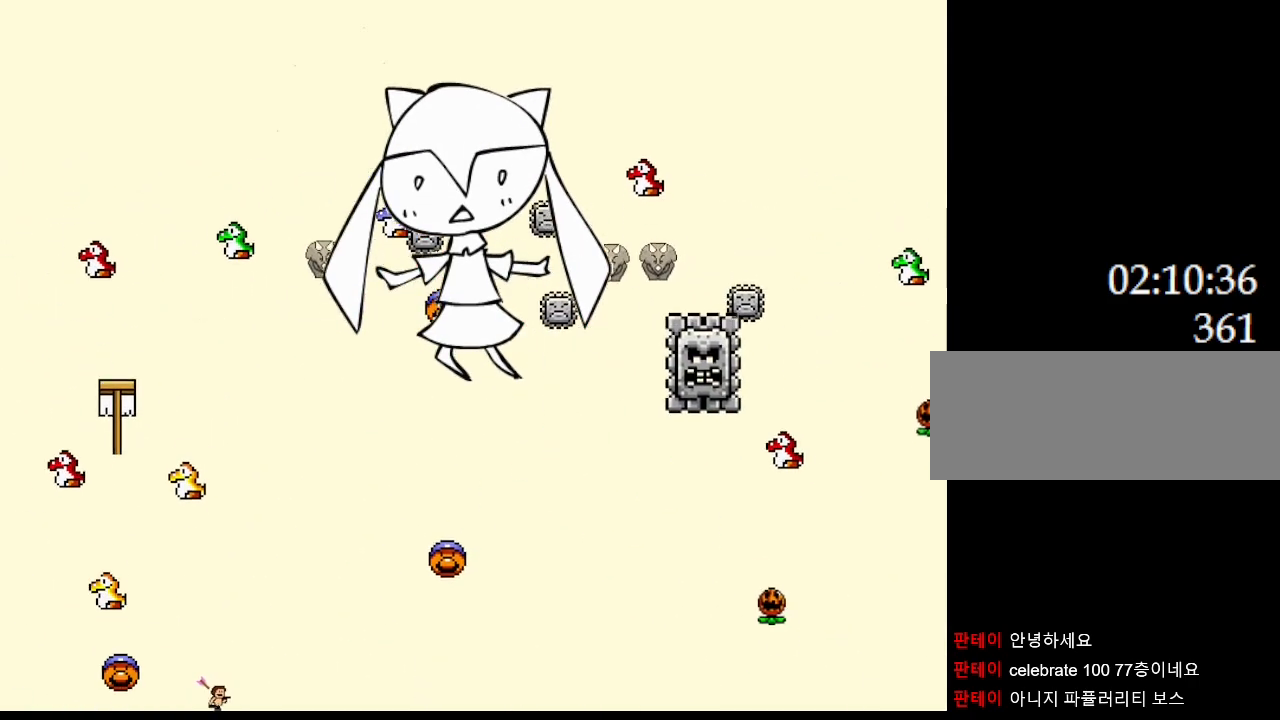
Gameplay with keyboard; each line is a JSON object with the keys held at the frame after it. "events" lists presses ("down") and releases ("up") of "down", "left", "r", "right" and "up" between this image and that frame as [ms after this image, input, new state], when the widget could be followed in between; "z" appears only as held states. No other keys are recorded. Mouse input is not recorded. Not read: other_keys.
{"keys": ["left"], "events": [[217, "right", "up"], [267, "left", "down"]]}
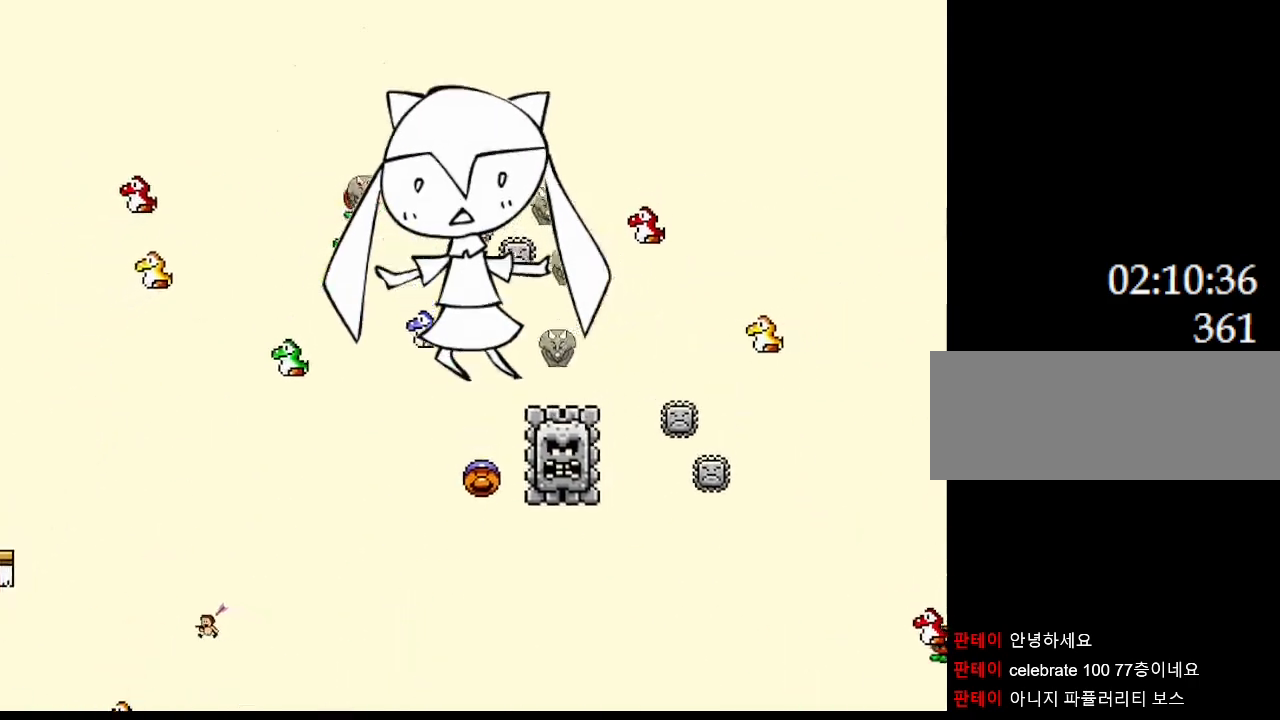
{"keys": ["left"], "events": []}
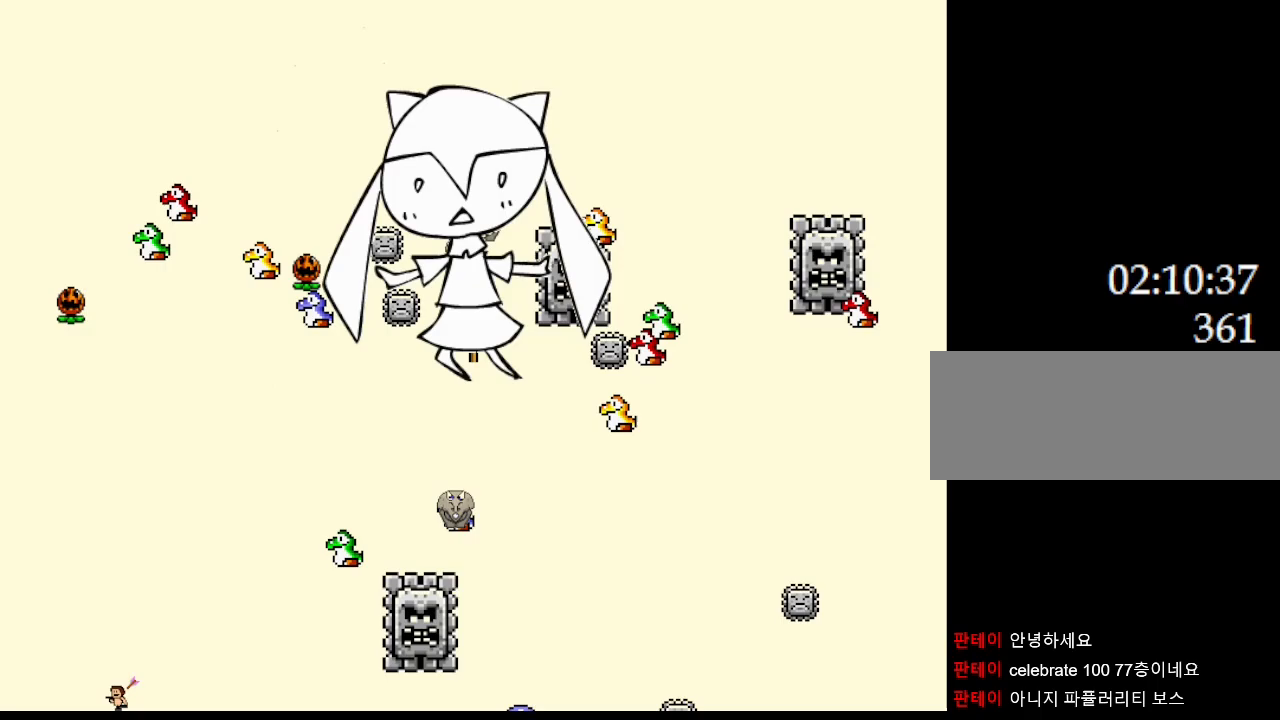
{"keys": ["left"], "events": []}
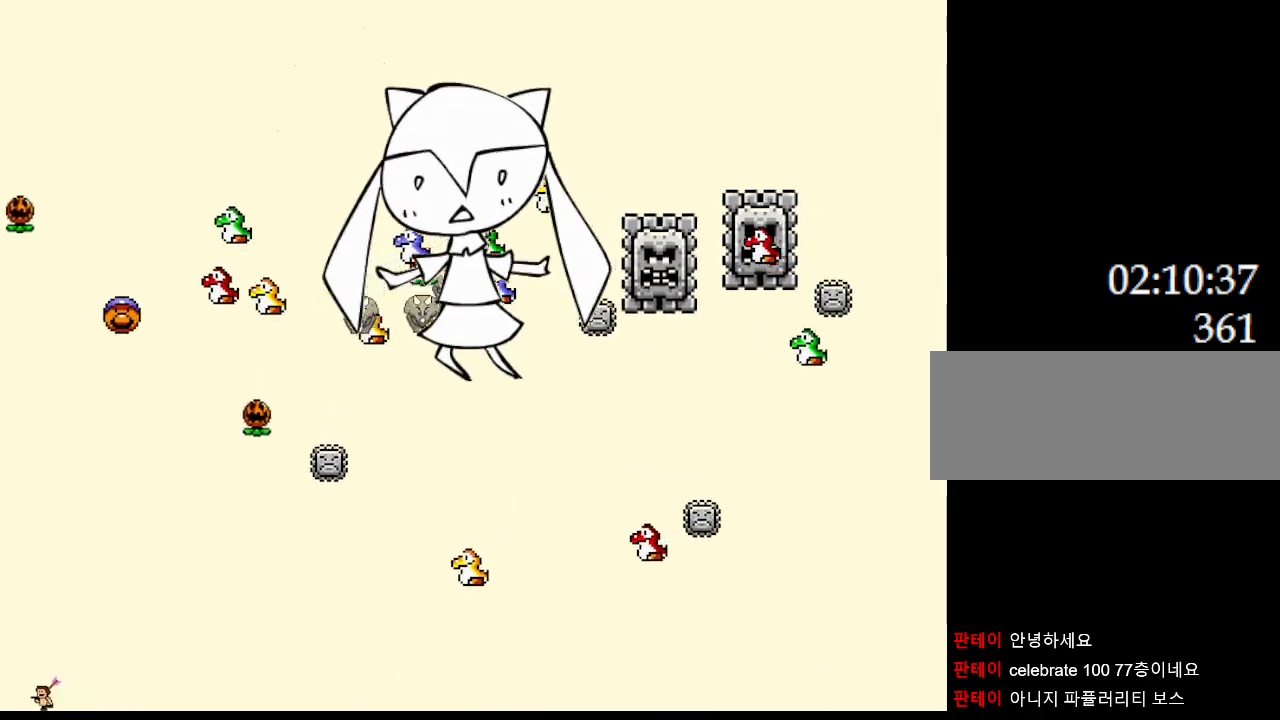
{"keys": [], "events": [[83, "left", "up"]]}
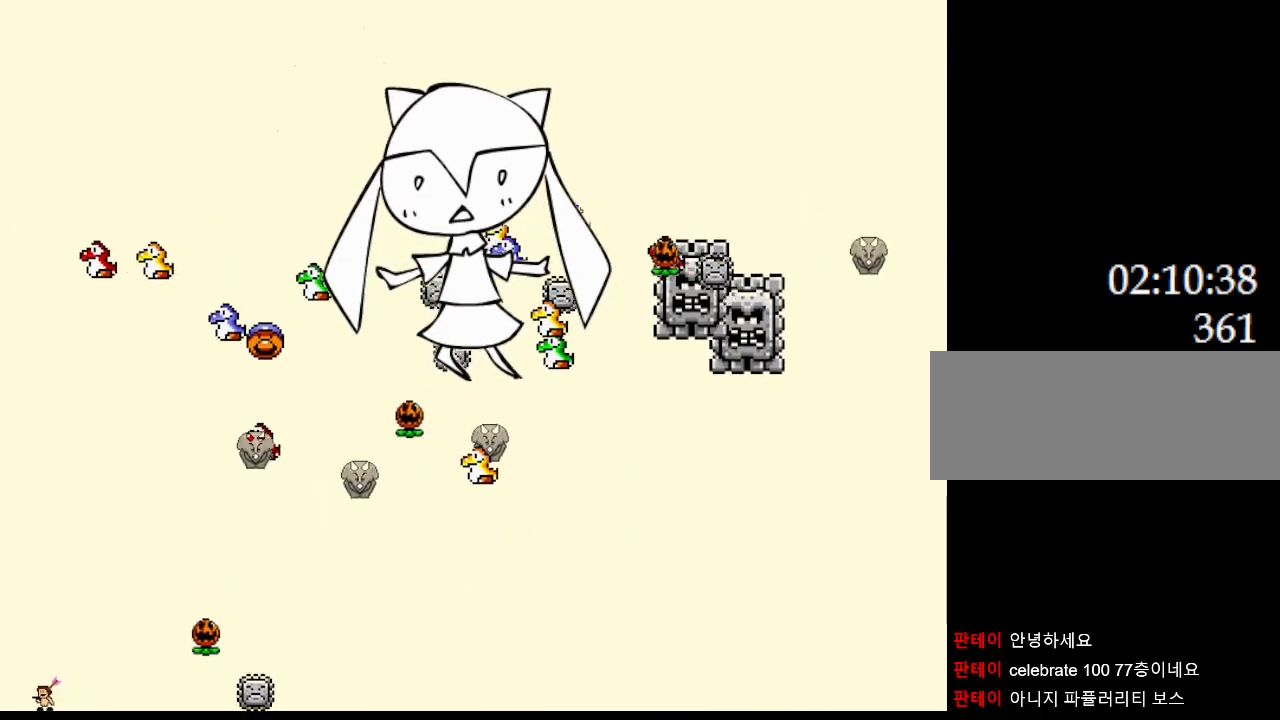
{"keys": [], "events": []}
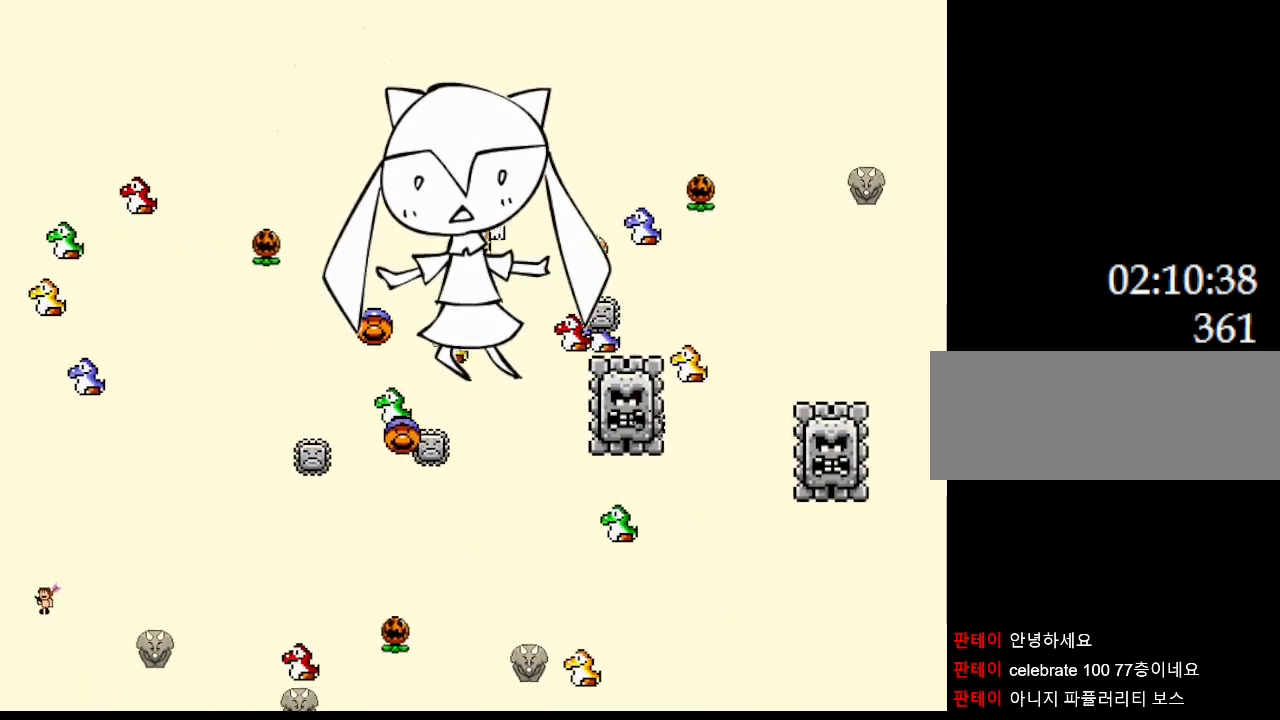
{"keys": ["right"], "events": [[100, "right", "down"], [283, "left", "down"], [300, "right", "up"], [467, "left", "up"], [467, "right", "down"]]}
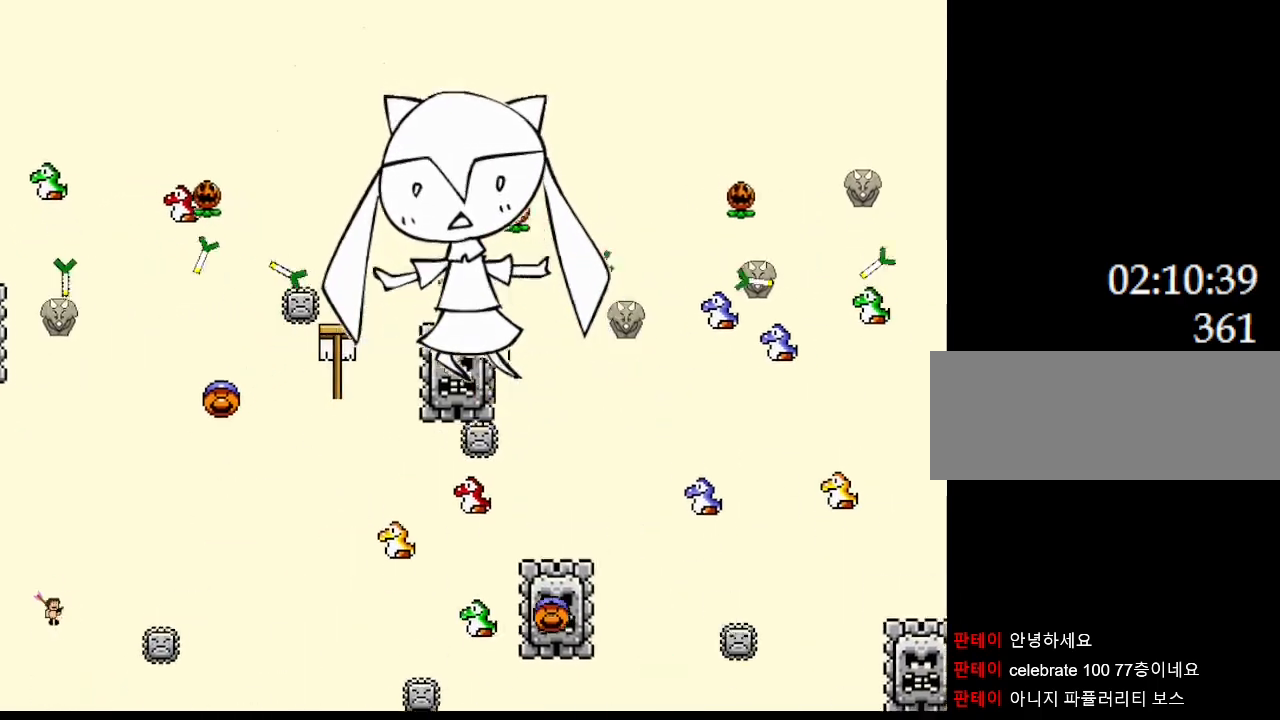
{"keys": ["right"], "events": []}
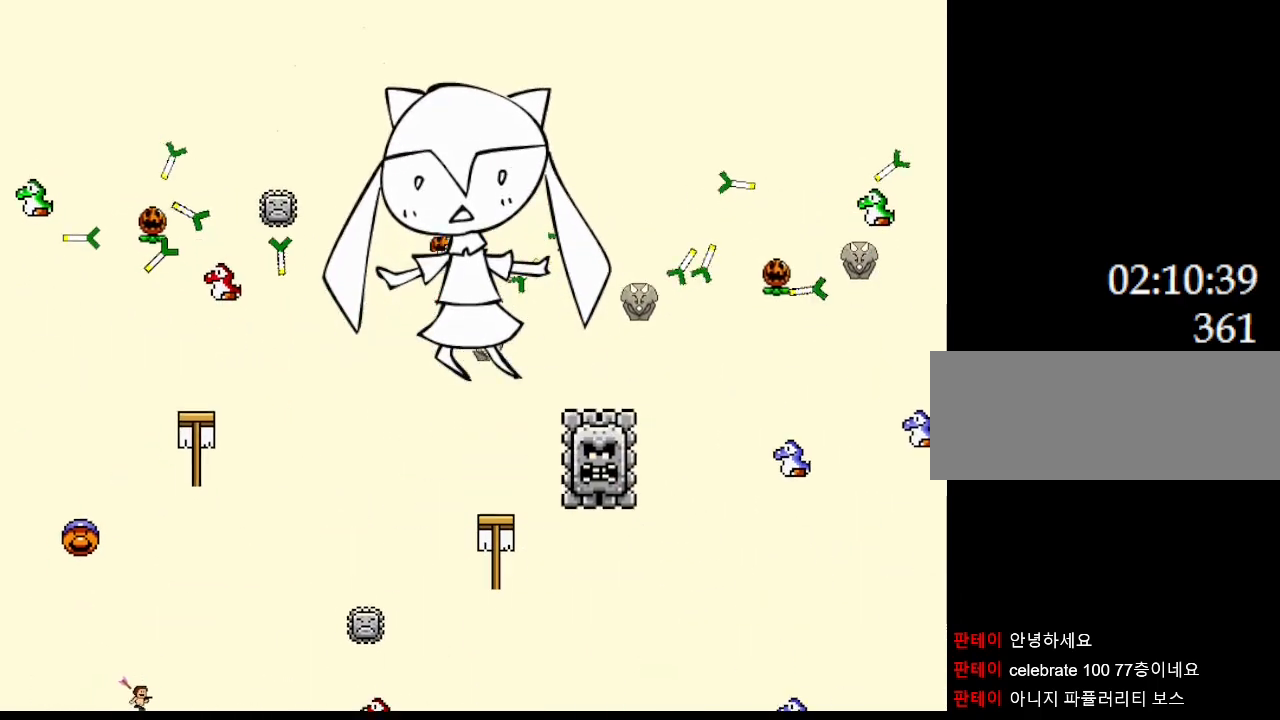
{"keys": [], "events": [[167, "left", "down"], [167, "right", "up"], [317, "left", "up"]]}
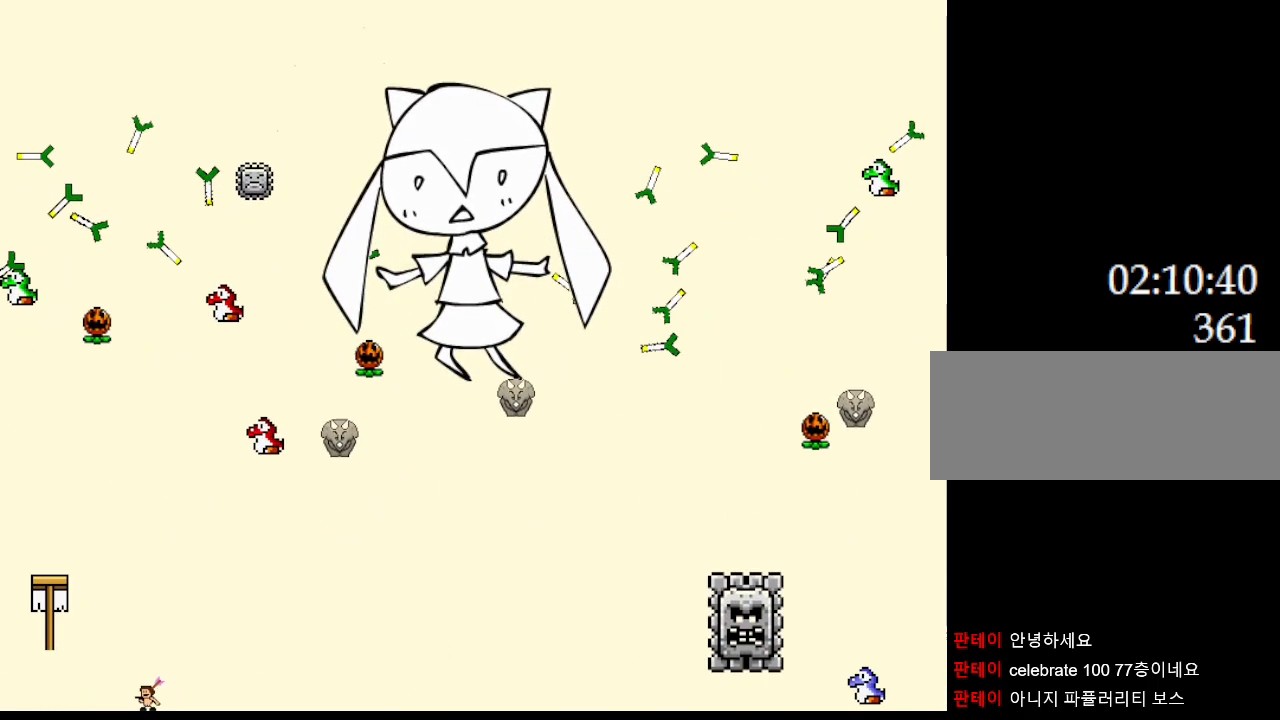
{"keys": ["right"], "events": [[33, "left", "down"], [367, "left", "up"], [483, "right", "down"]]}
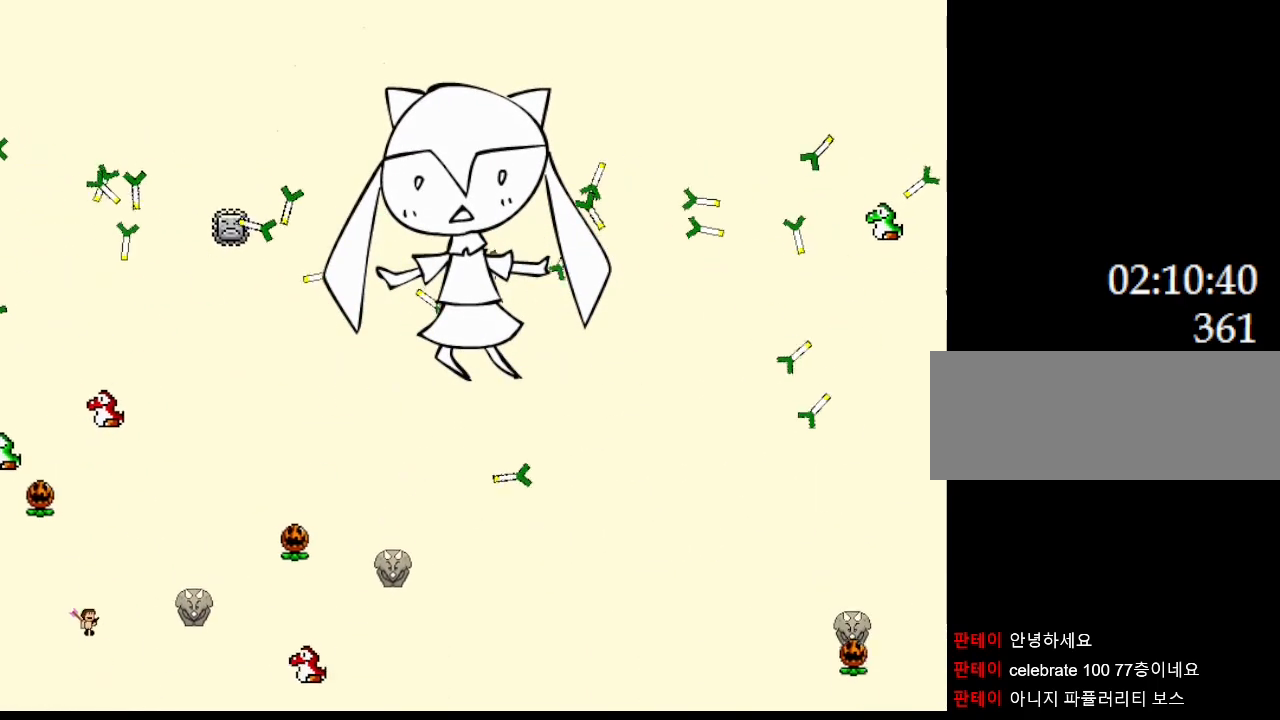
{"keys": [], "events": [[200, "right", "up"], [367, "left", "down"], [483, "left", "up"]]}
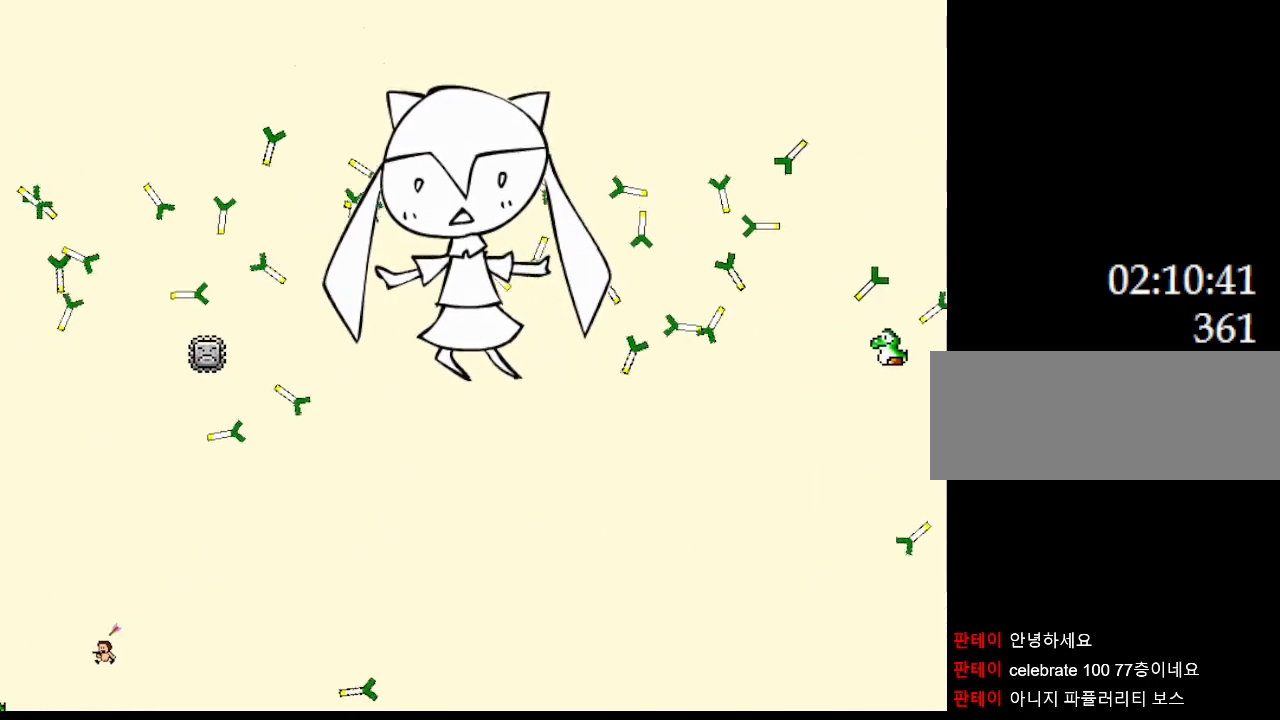
{"keys": ["right"], "events": [[67, "left", "down"], [267, "left", "up"], [500, "right", "down"]]}
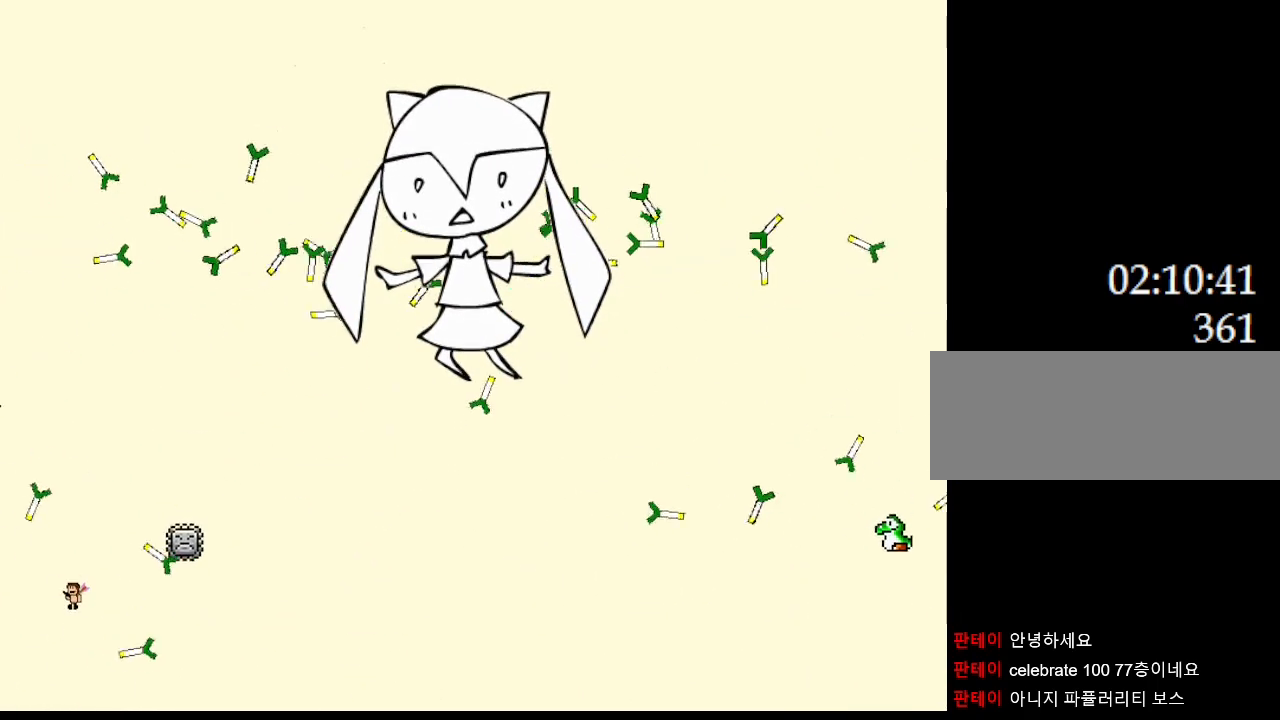
{"keys": ["left"], "events": [[133, "right", "up"], [383, "left", "down"]]}
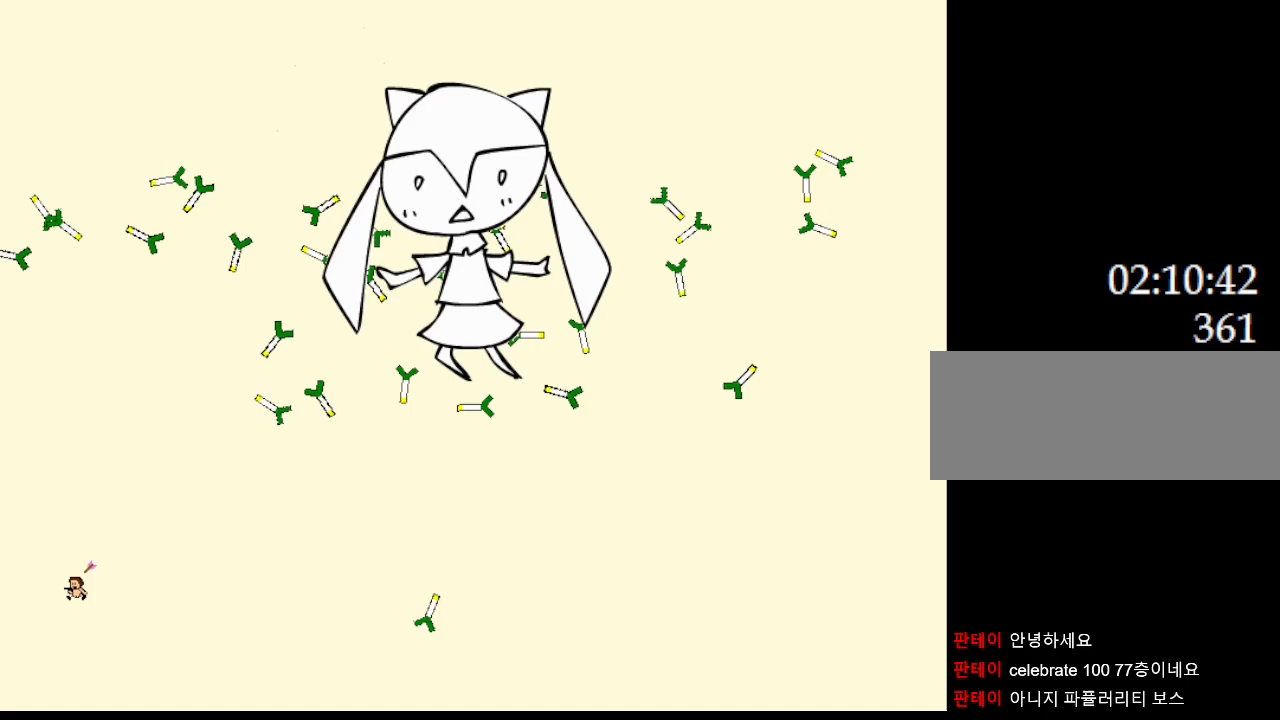
{"keys": [], "events": [[33, "left", "up"], [283, "left", "down"], [433, "left", "up"]]}
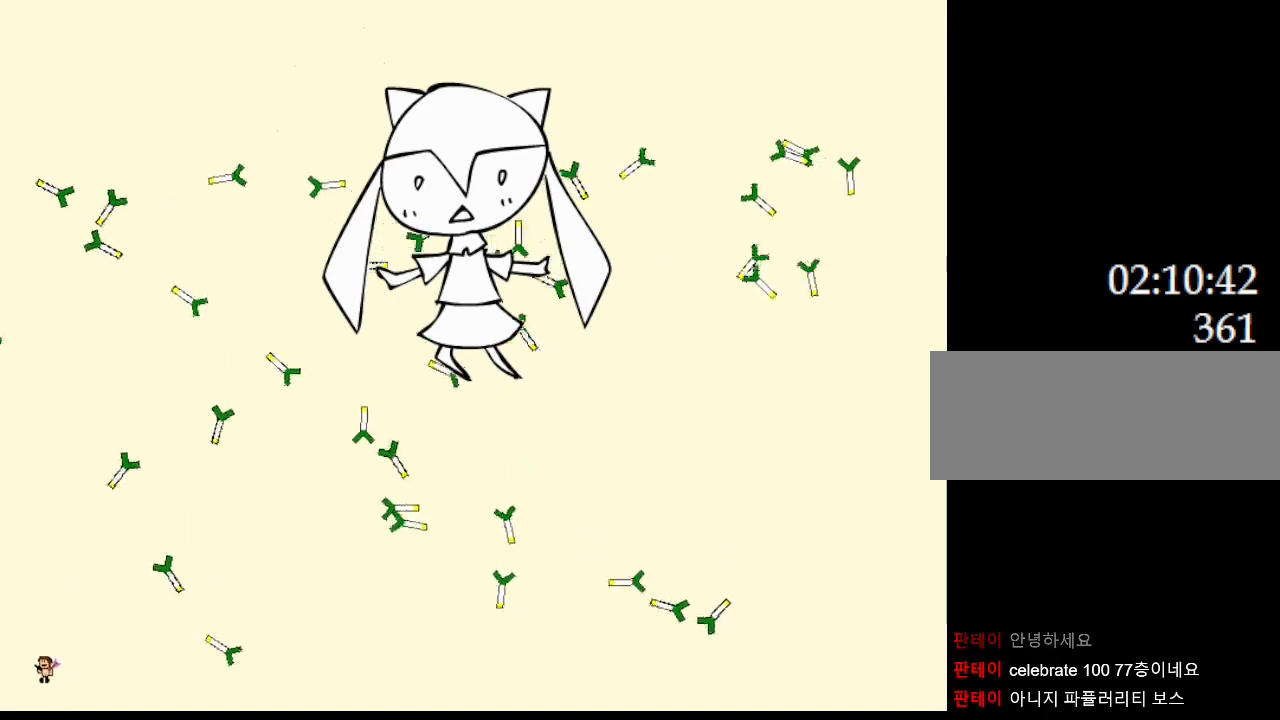
{"keys": ["left"], "events": [[117, "right", "down"], [367, "right", "up"], [383, "left", "down"]]}
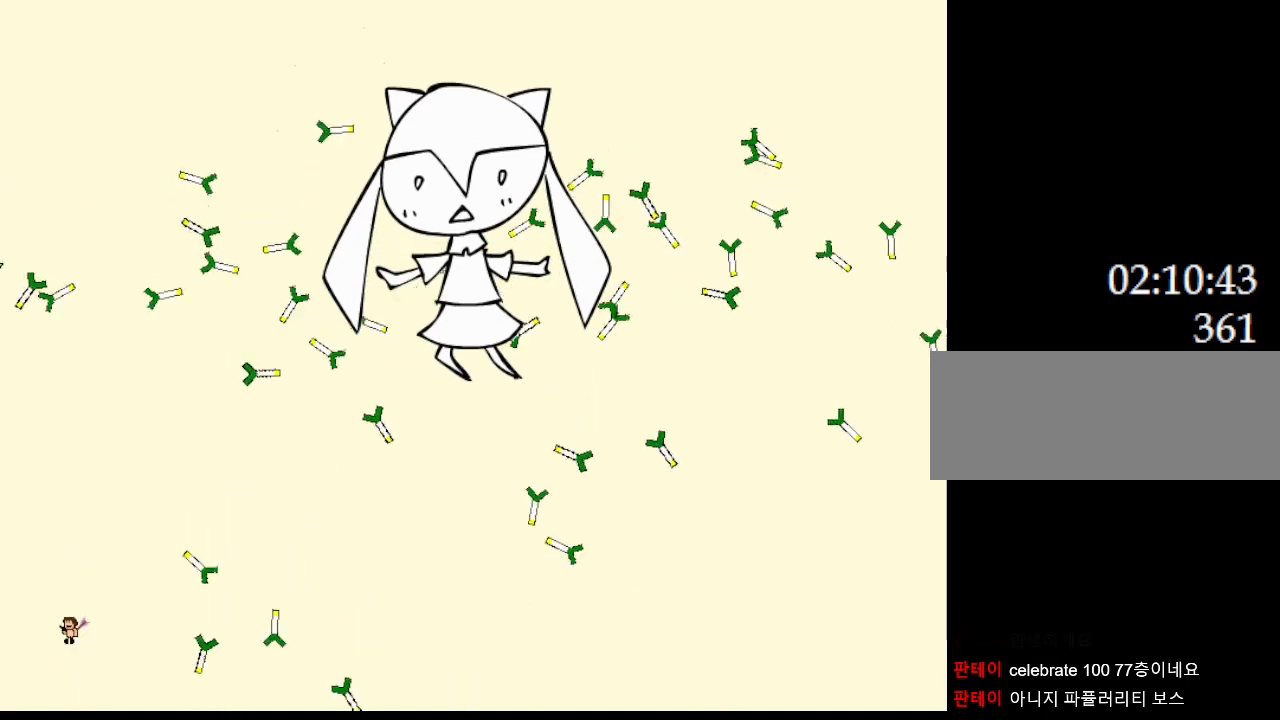
{"keys": ["right"], "events": [[33, "left", "up"], [67, "right", "down"]]}
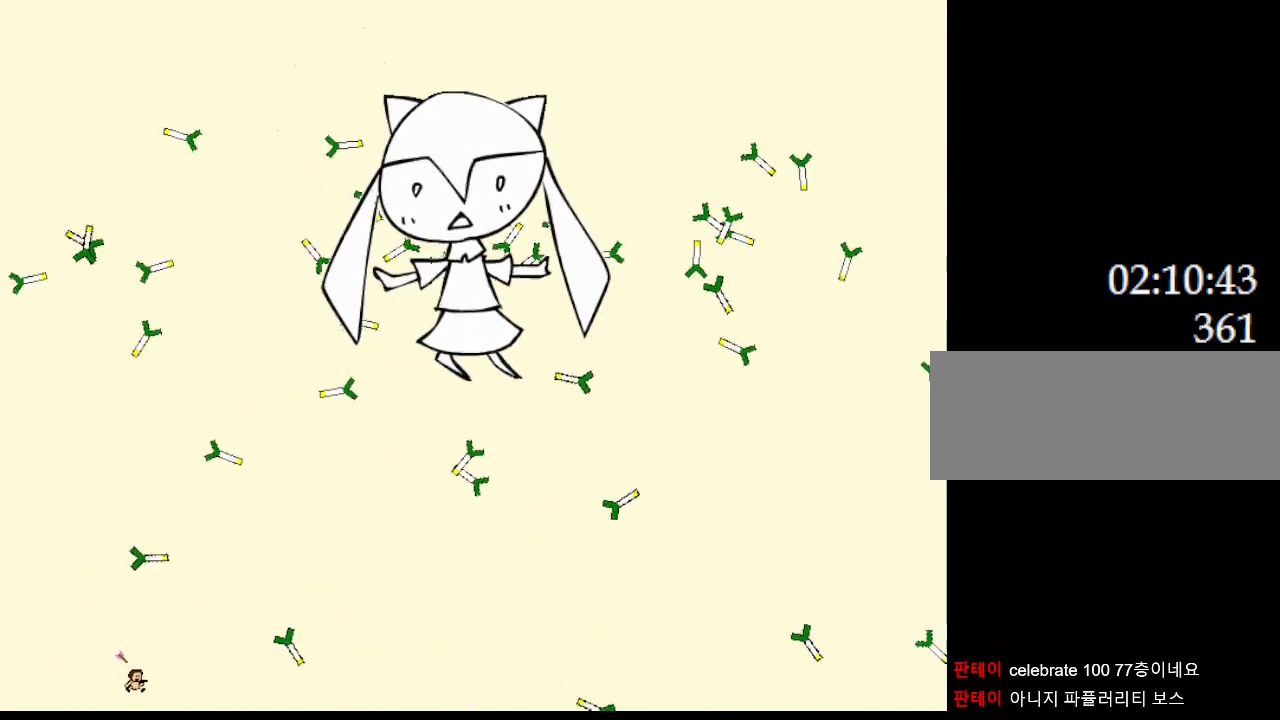
{"keys": ["left"], "events": [[300, "left", "down"], [333, "right", "up"]]}
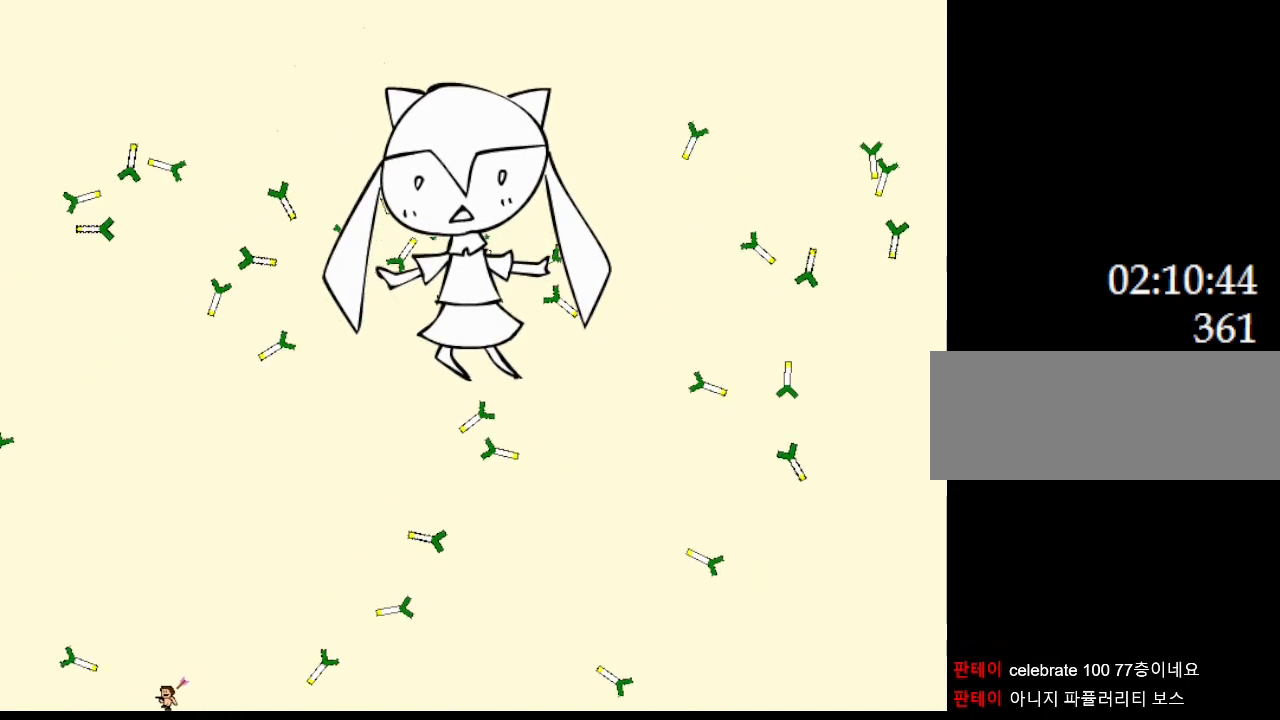
{"keys": ["right"], "events": [[200, "left", "up"], [233, "right", "down"]]}
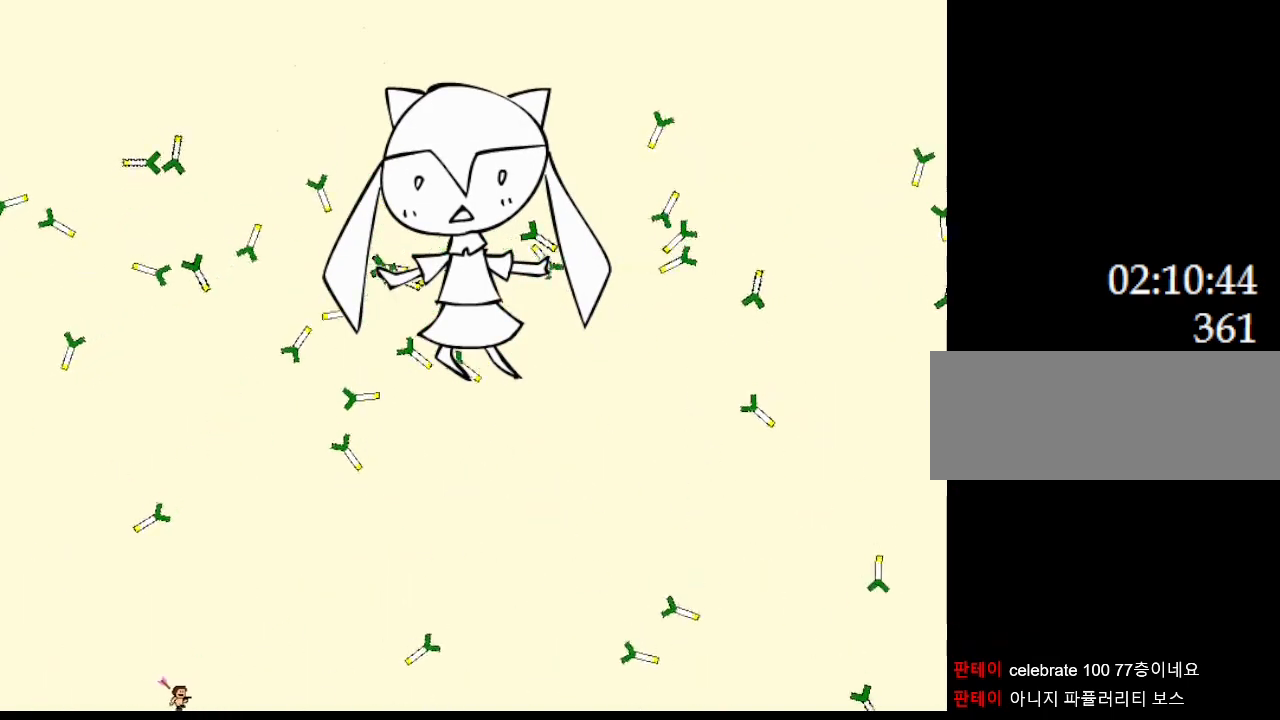
{"keys": ["right"], "events": [[17, "right", "up"], [33, "left", "down"], [117, "left", "up"], [350, "right", "down"]]}
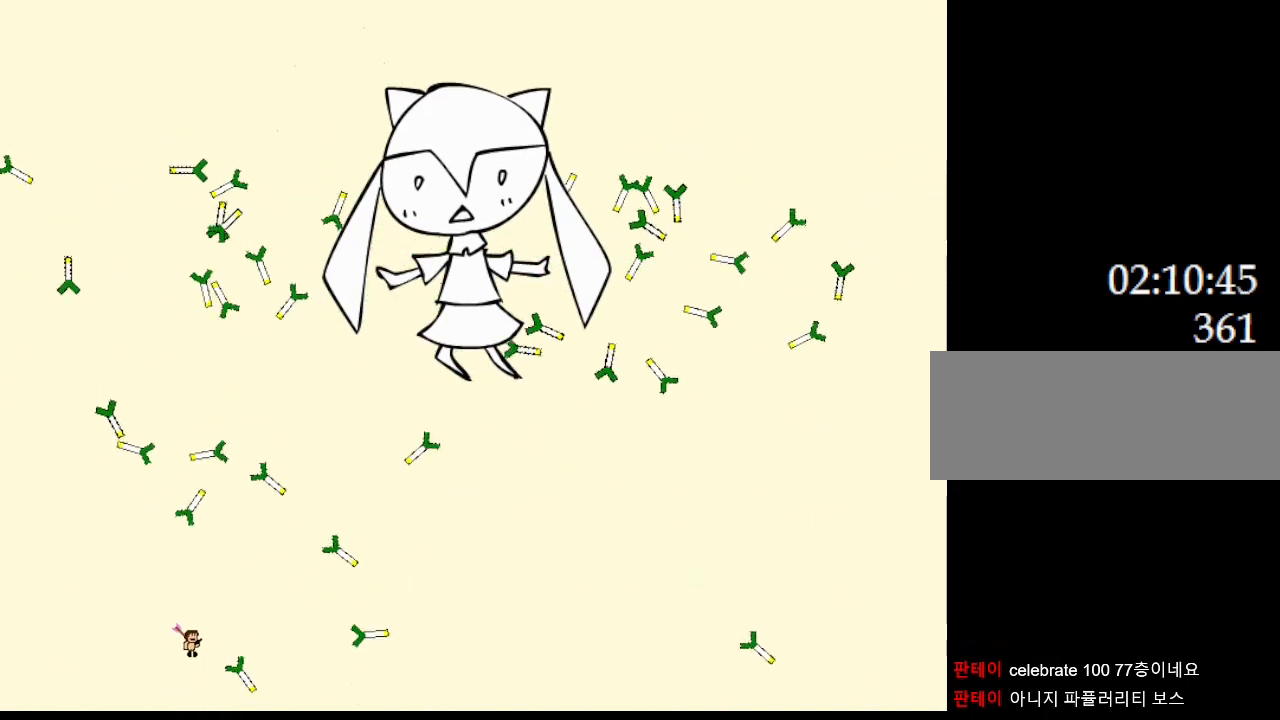
{"keys": ["left"], "events": [[300, "left", "down"], [317, "right", "up"]]}
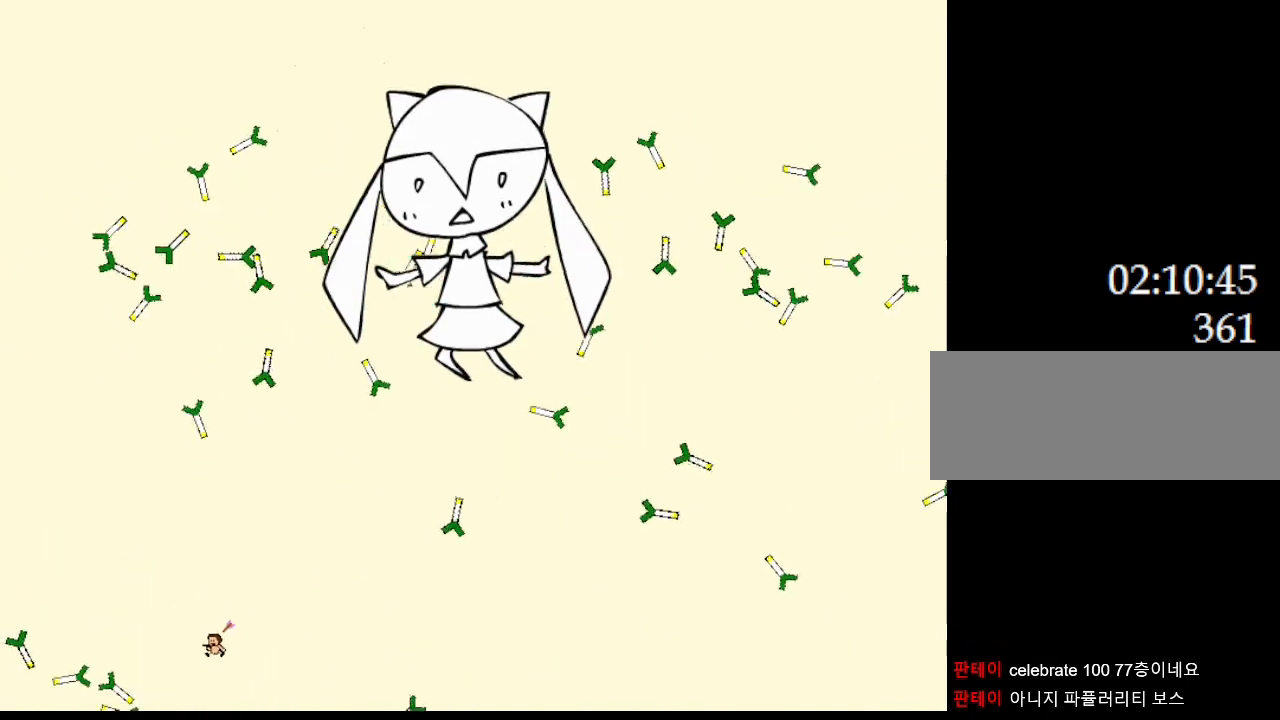
{"keys": ["left"], "events": [[50, "left", "up"], [233, "right", "down"], [350, "left", "down"], [367, "right", "up"]]}
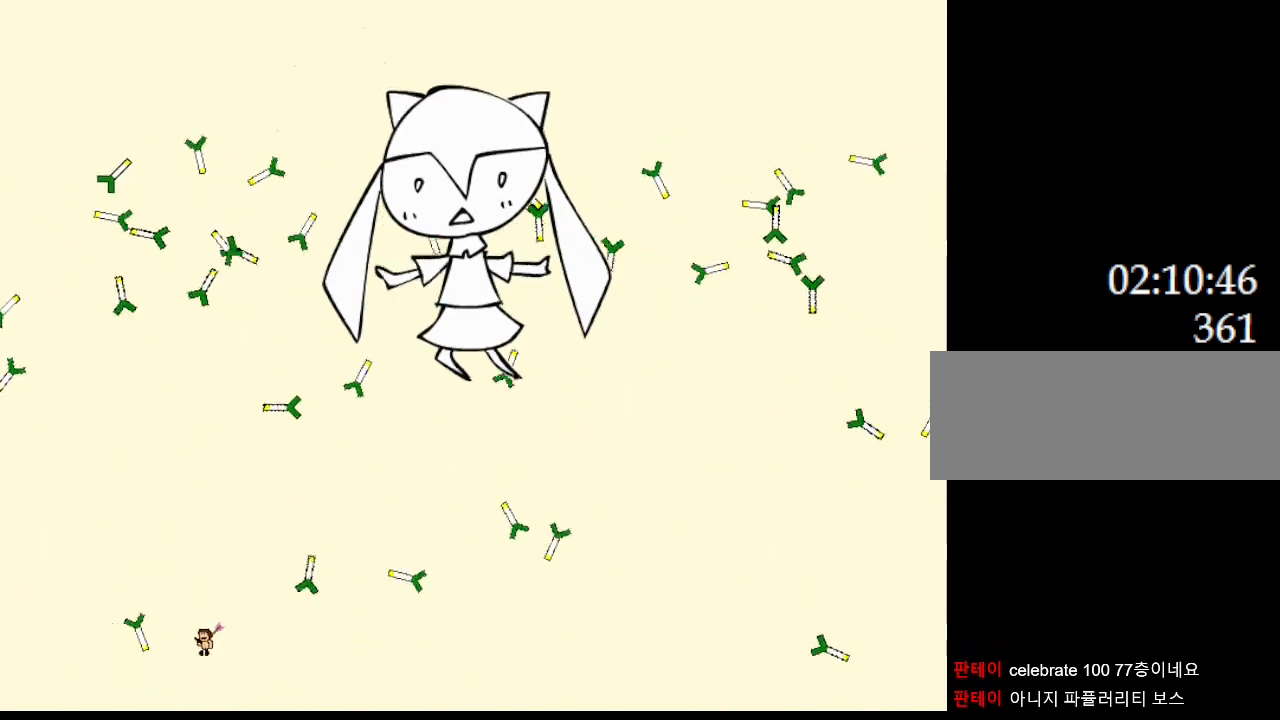
{"keys": ["left"], "events": []}
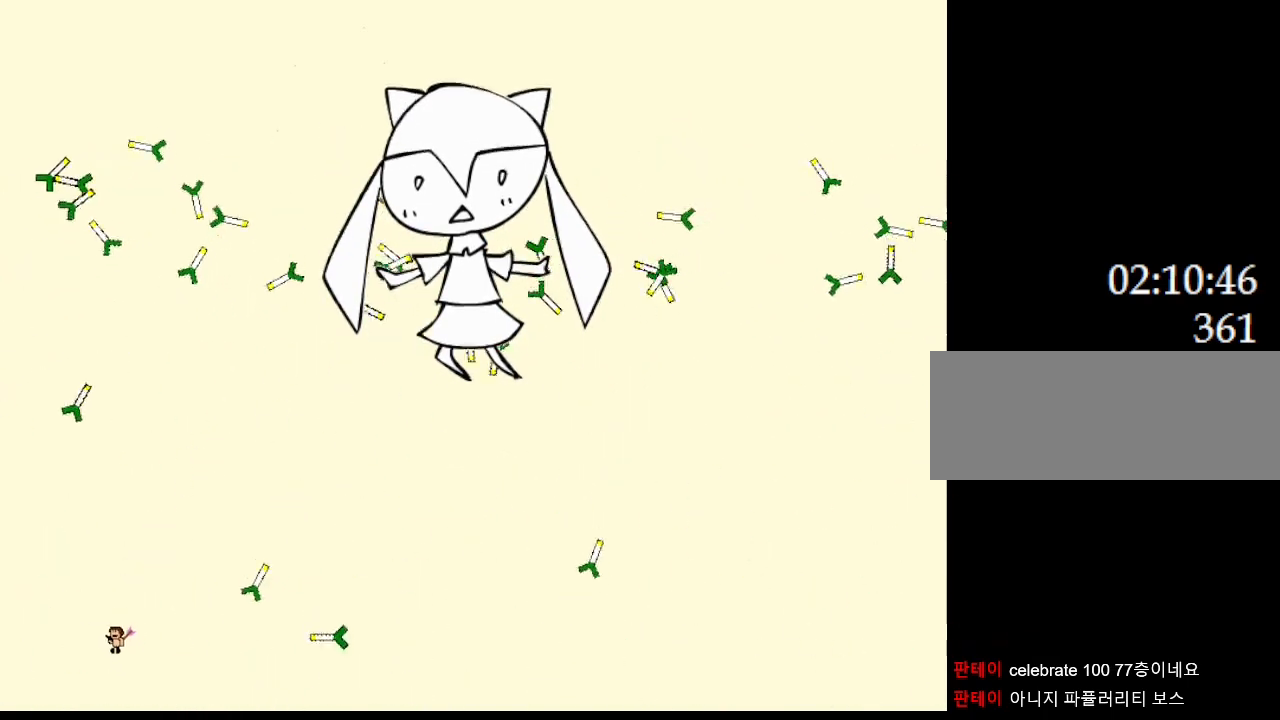
{"keys": [], "events": [[50, "left", "up"], [67, "right", "down"], [250, "right", "up"], [267, "left", "down"], [417, "left", "up"]]}
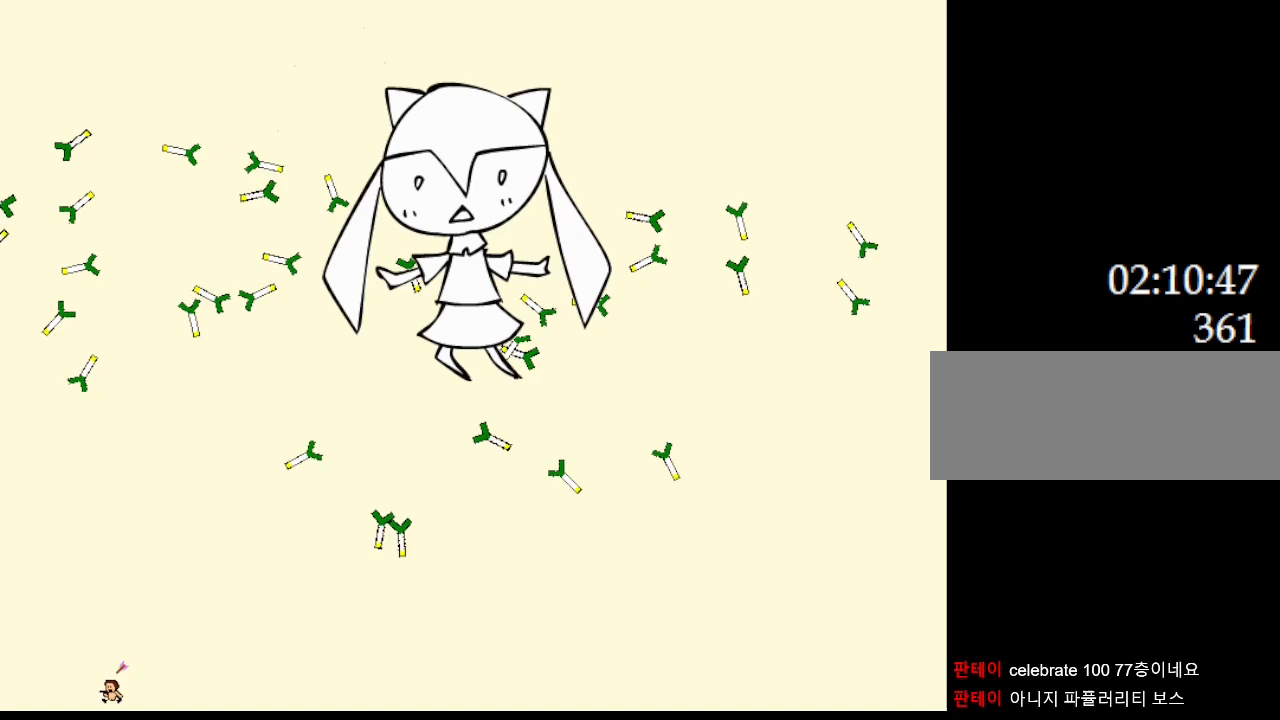
{"keys": [], "events": [[117, "left", "down"], [233, "left", "up"], [300, "left", "down"], [500, "left", "up"]]}
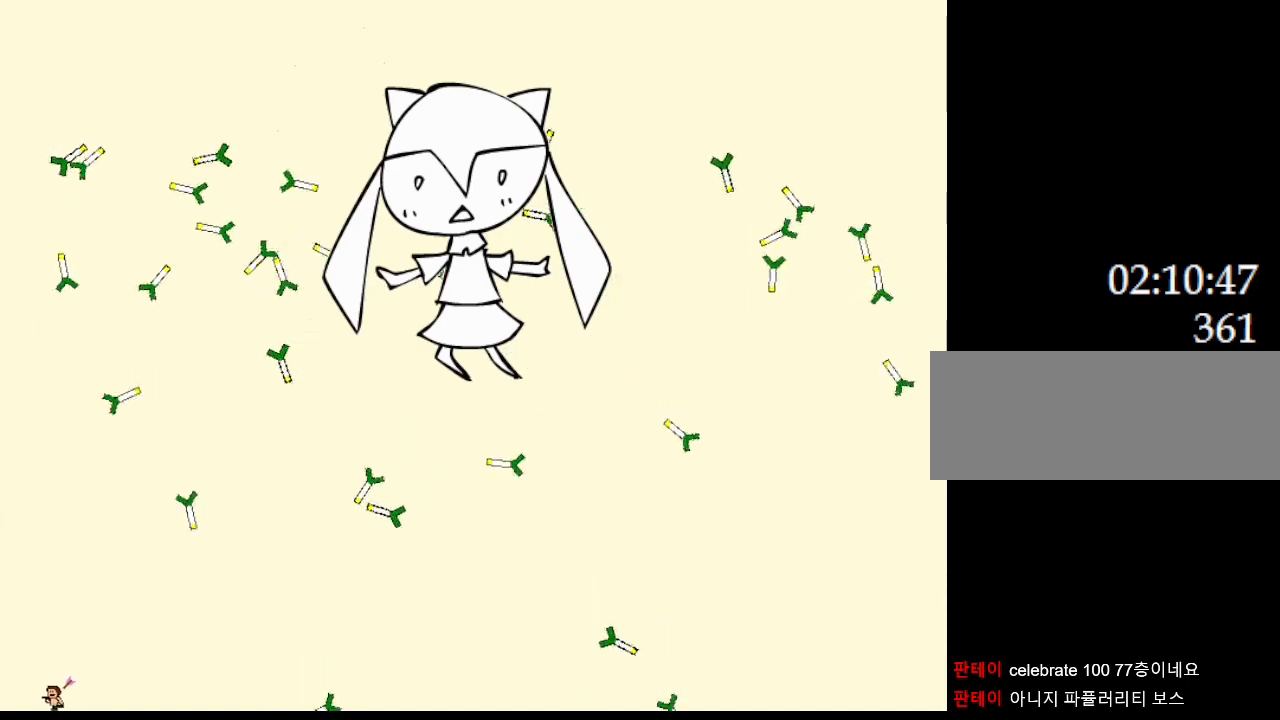
{"keys": ["right"], "events": [[217, "right", "down"]]}
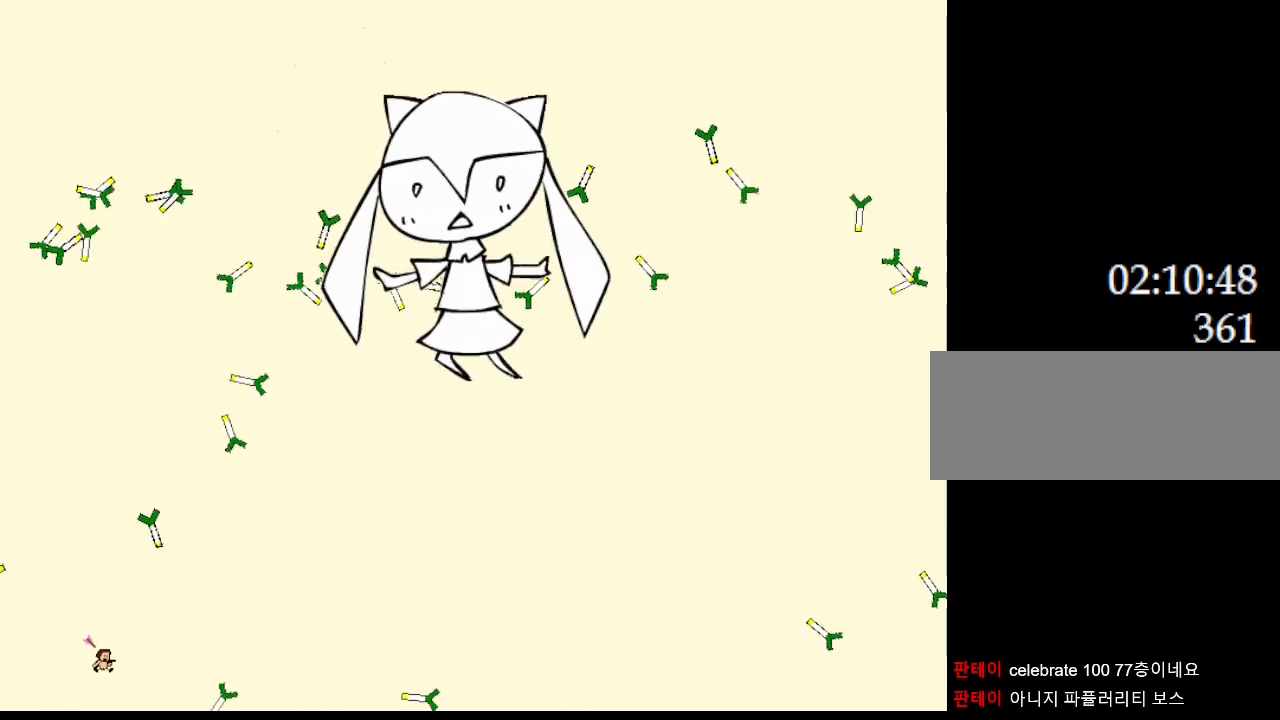
{"keys": ["right"], "events": [[200, "left", "down"], [200, "right", "up"], [400, "left", "up"], [450, "right", "down"]]}
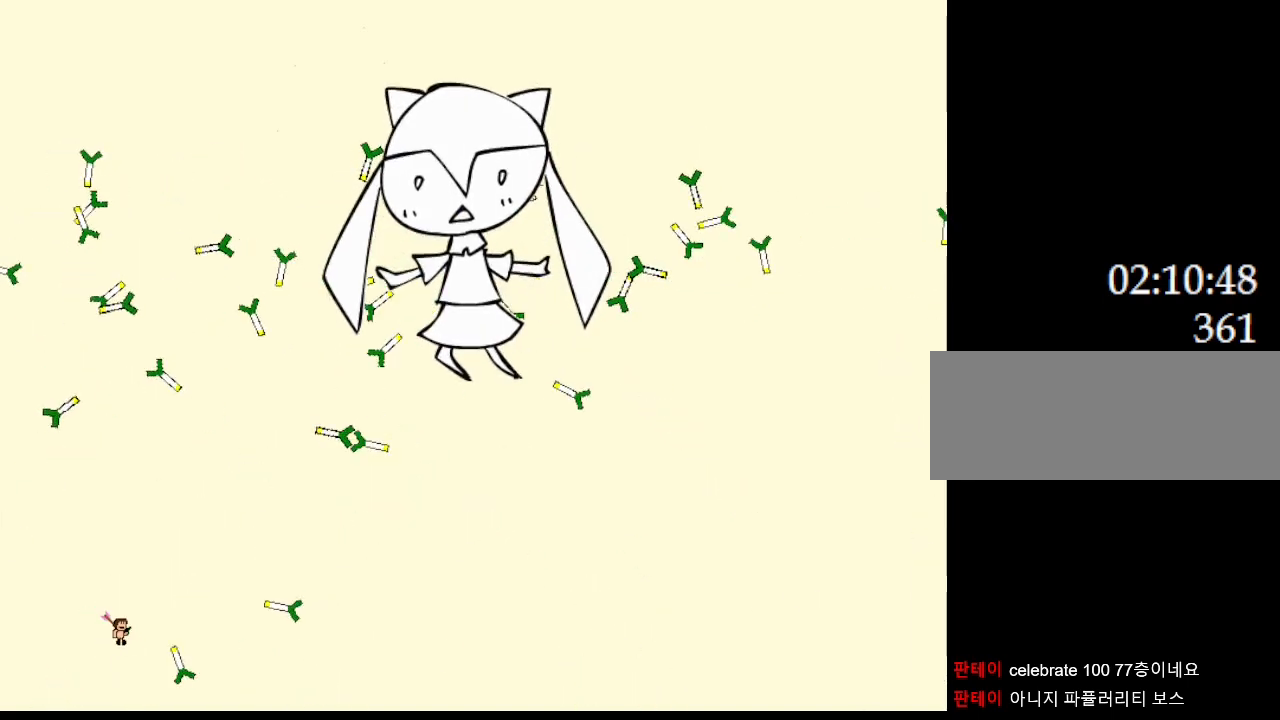
{"keys": ["right"], "events": [[200, "right", "up"], [317, "right", "down"]]}
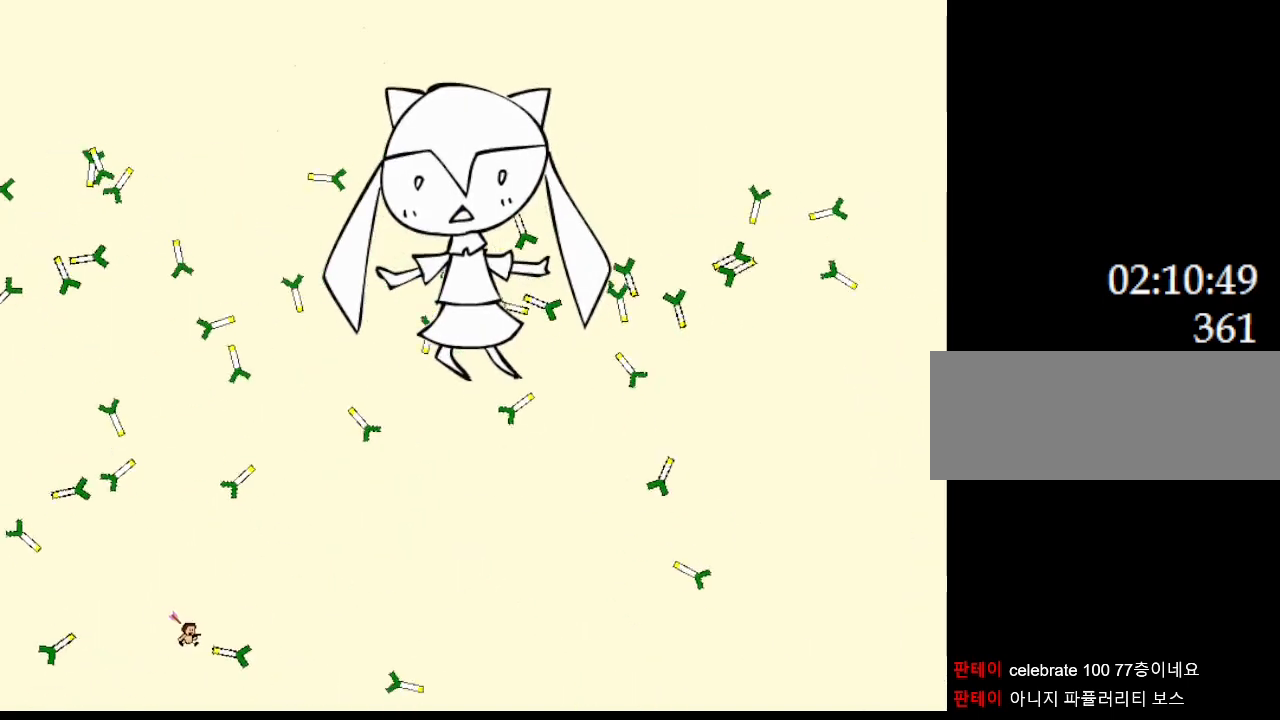
{"keys": ["right"], "events": []}
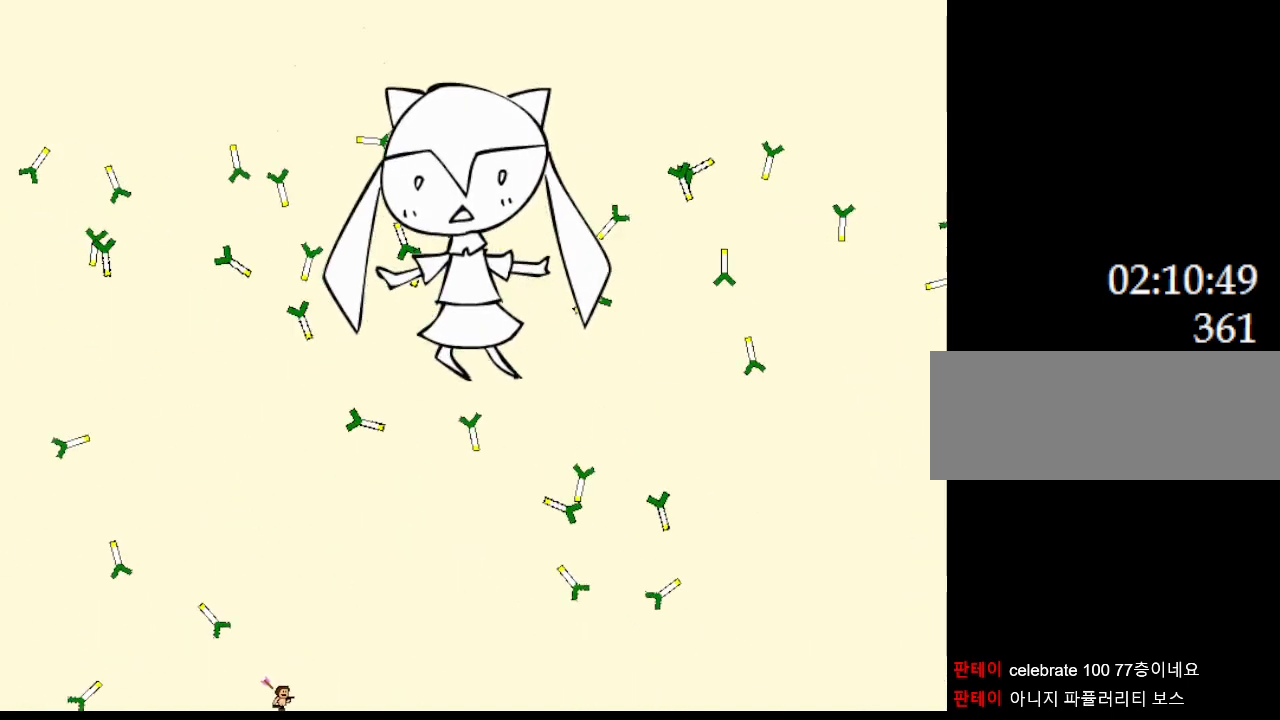
{"keys": ["left"], "events": [[33, "left", "down"], [50, "right", "up"], [300, "right", "down"], [317, "left", "up"], [467, "right", "up"], [500, "left", "down"]]}
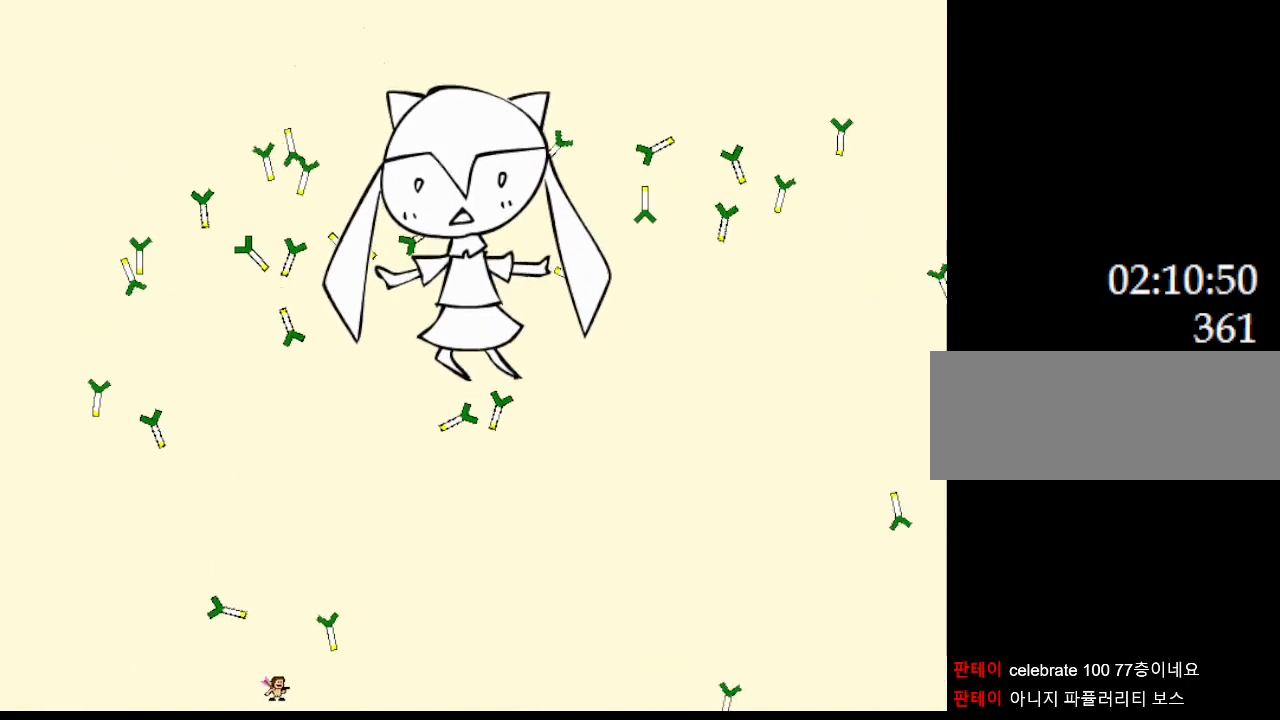
{"keys": ["right"], "events": [[433, "left", "up"], [450, "right", "down"]]}